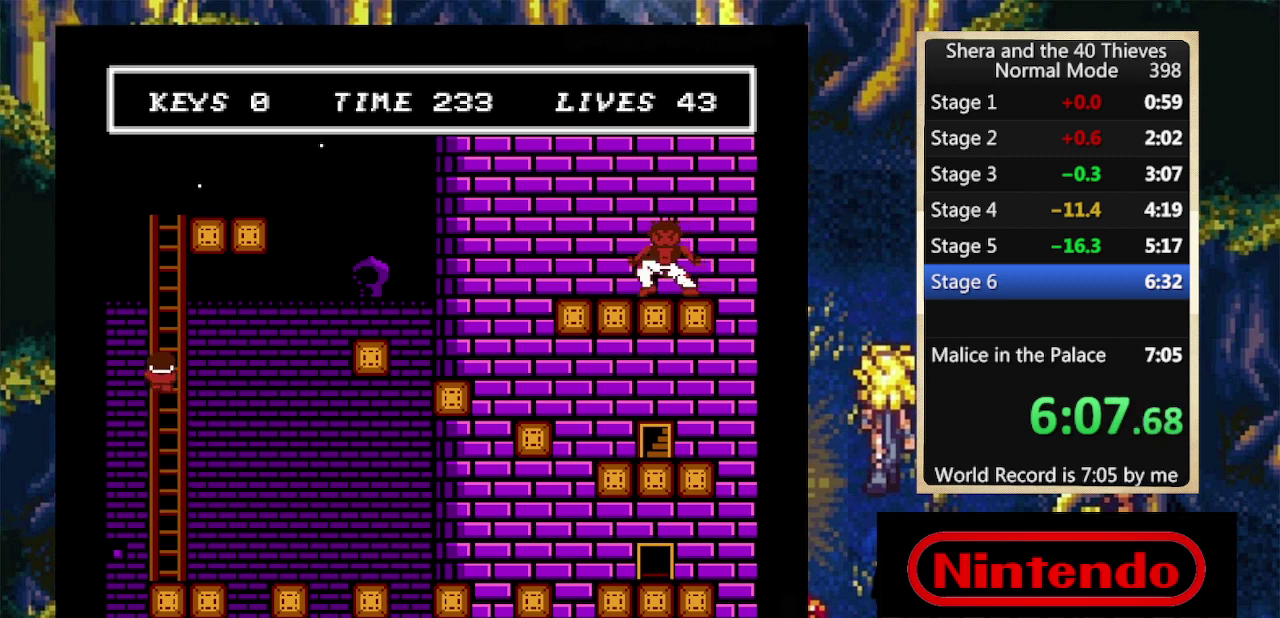
Gameplay with a controller (Nintendo layout); each line is a JSON object with the inputs held at the frame after it. "events" lists button and stick changes between this image and that frame as [ms after this image, input, new state], when the widget could be followed in between. Not read: L3 R3.
{"buttons": ["DPAD_UP", "DPAD_RIGHT"], "events": [[33, "DPAD_RIGHT", "up"], [67, "DPAD_LEFT", "down"], [133, "DPAD_LEFT", "up"], [233, "DPAD_LEFT", "down"], [333, "DPAD_LEFT", "up"], [400, "DPAD_RIGHT", "down"], [500, "A", "up"]]}
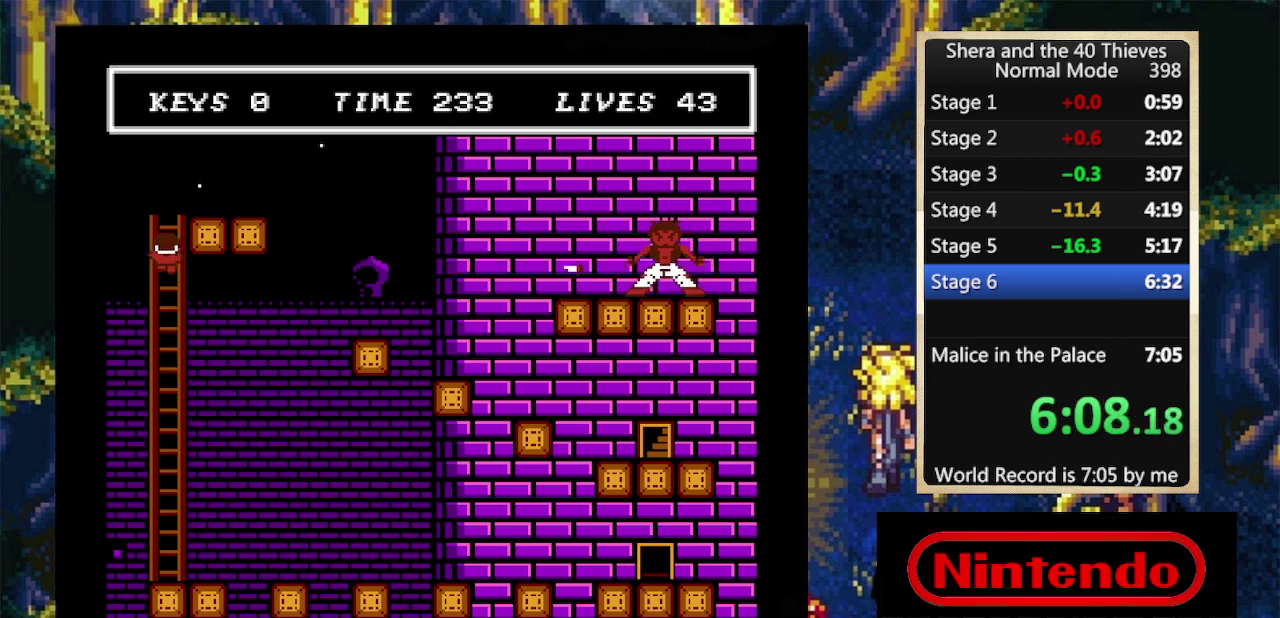
{"buttons": ["DPAD_RIGHT"], "events": [[67, "A", "down"], [267, "A", "up"], [367, "DPAD_UP", "up"]]}
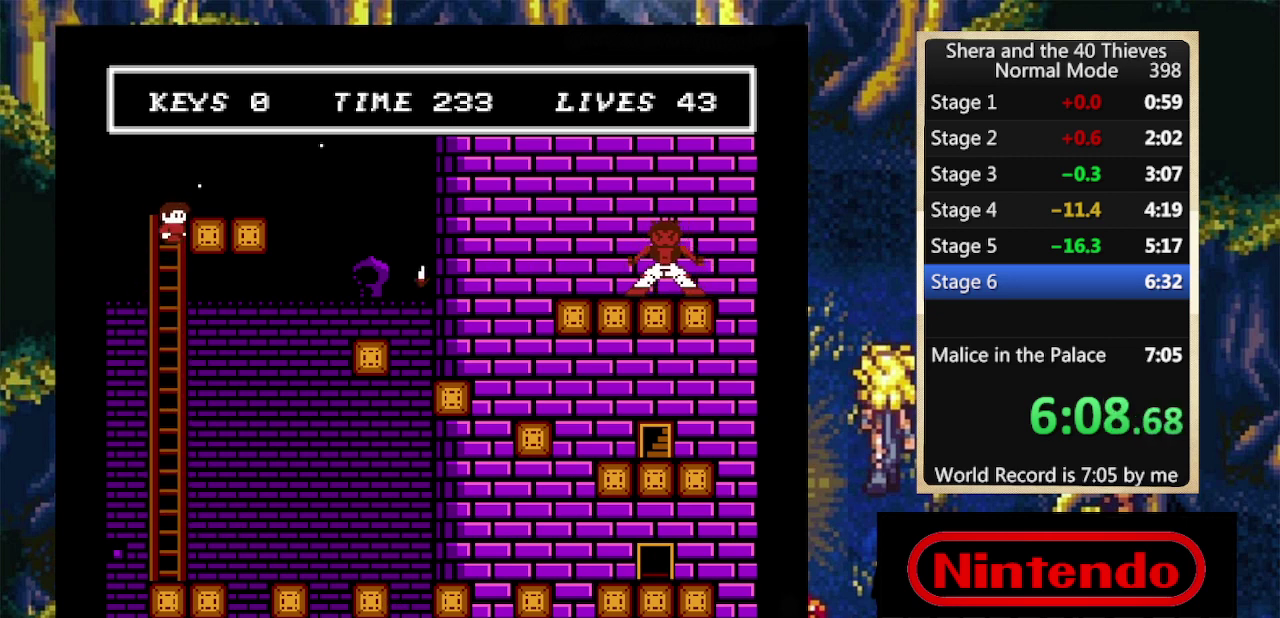
{"buttons": ["A", "DPAD_RIGHT"], "events": [[100, "DPAD_UP", "down"], [133, "A", "down"], [200, "DPAD_RIGHT", "up"], [233, "A", "up"], [300, "A", "down"], [367, "DPAD_LEFT", "down"], [433, "DPAD_LEFT", "up"], [467, "DPAD_RIGHT", "down"], [500, "DPAD_UP", "up"]]}
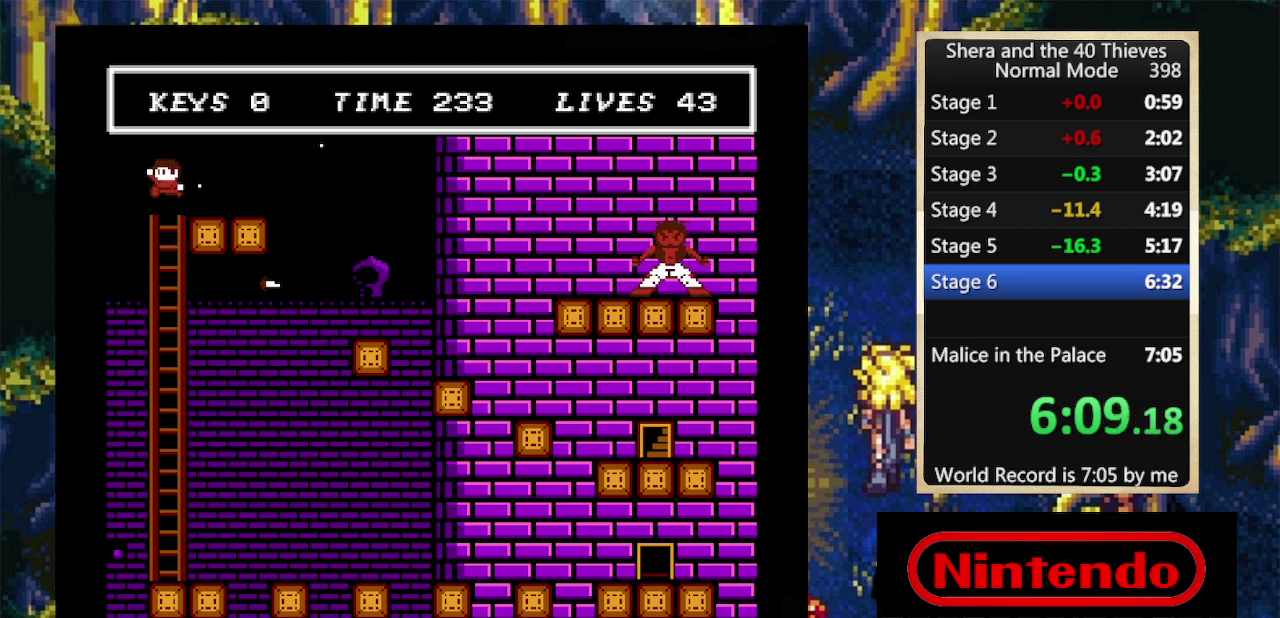
{"buttons": ["DPAD_RIGHT"], "events": [[100, "A", "up"], [167, "DPAD_DOWN", "down"], [500, "DPAD_DOWN", "up"]]}
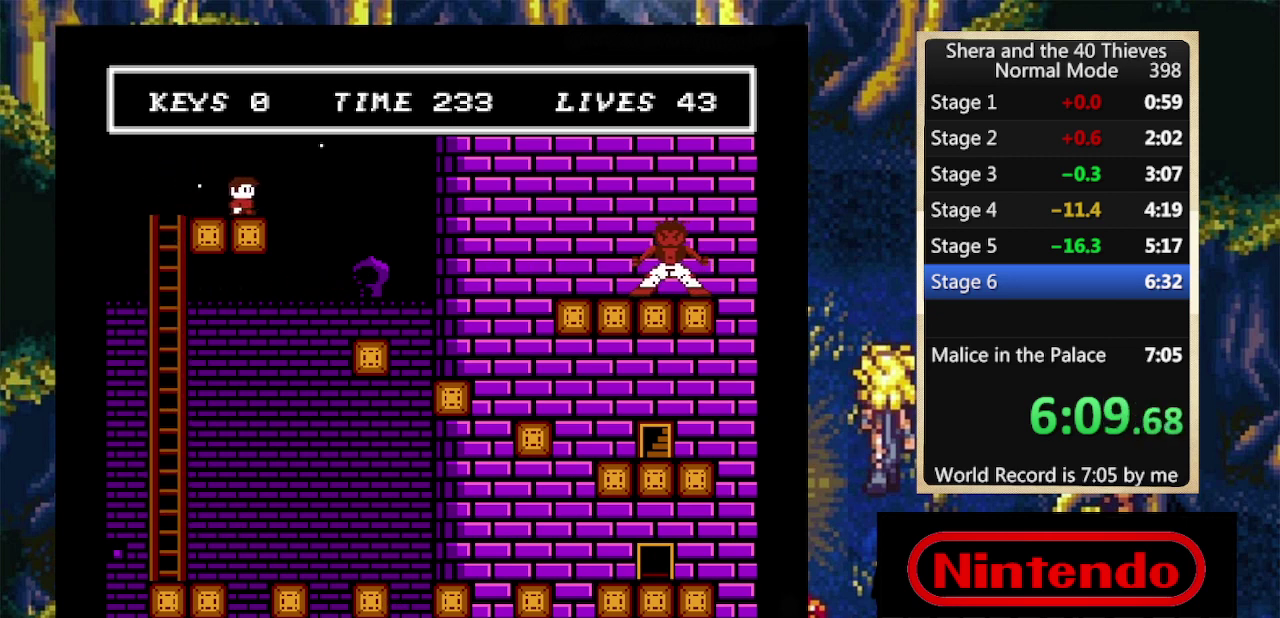
{"buttons": ["DPAD_RIGHT"], "events": [[33, "DPAD_DOWN", "down"], [500, "DPAD_DOWN", "up"]]}
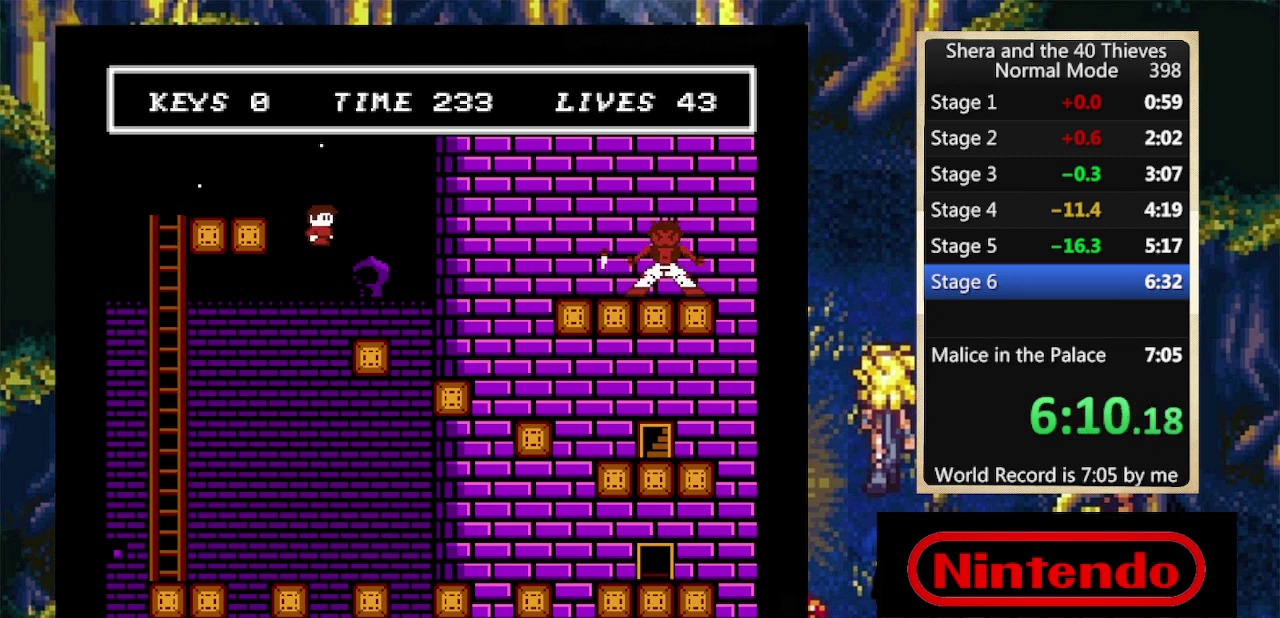
{"buttons": ["DPAD_DOWN", "DPAD_RIGHT"], "events": [[133, "DPAD_DOWN", "down"]]}
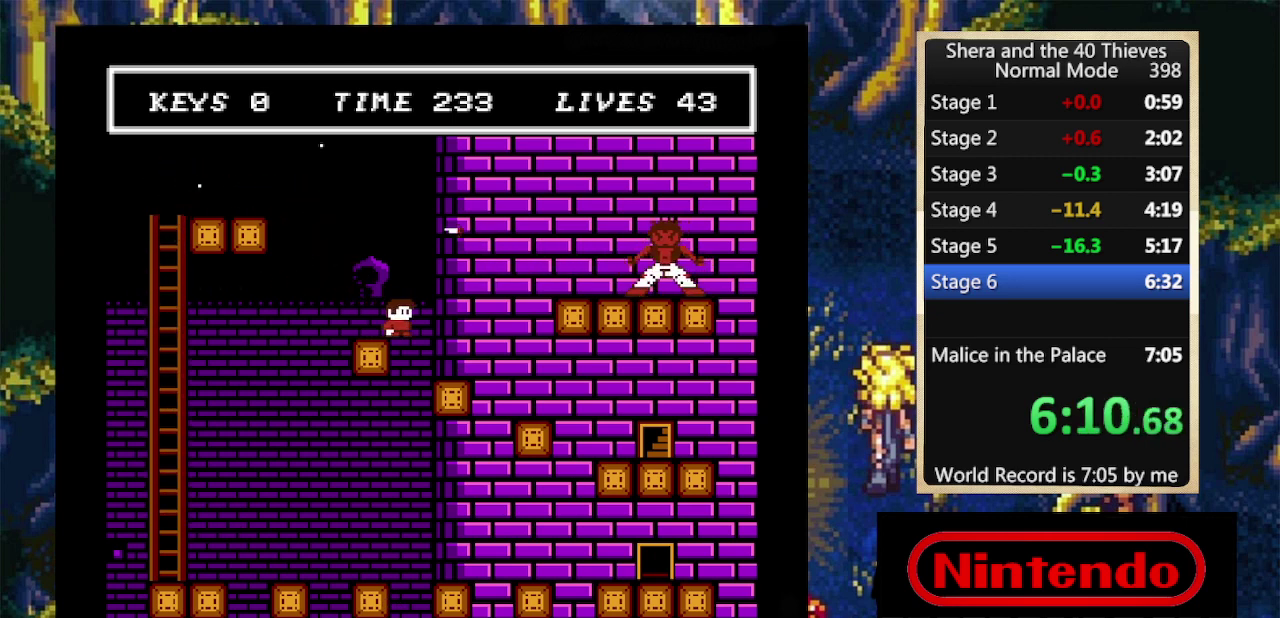
{"buttons": ["DPAD_DOWN", "DPAD_RIGHT"], "events": []}
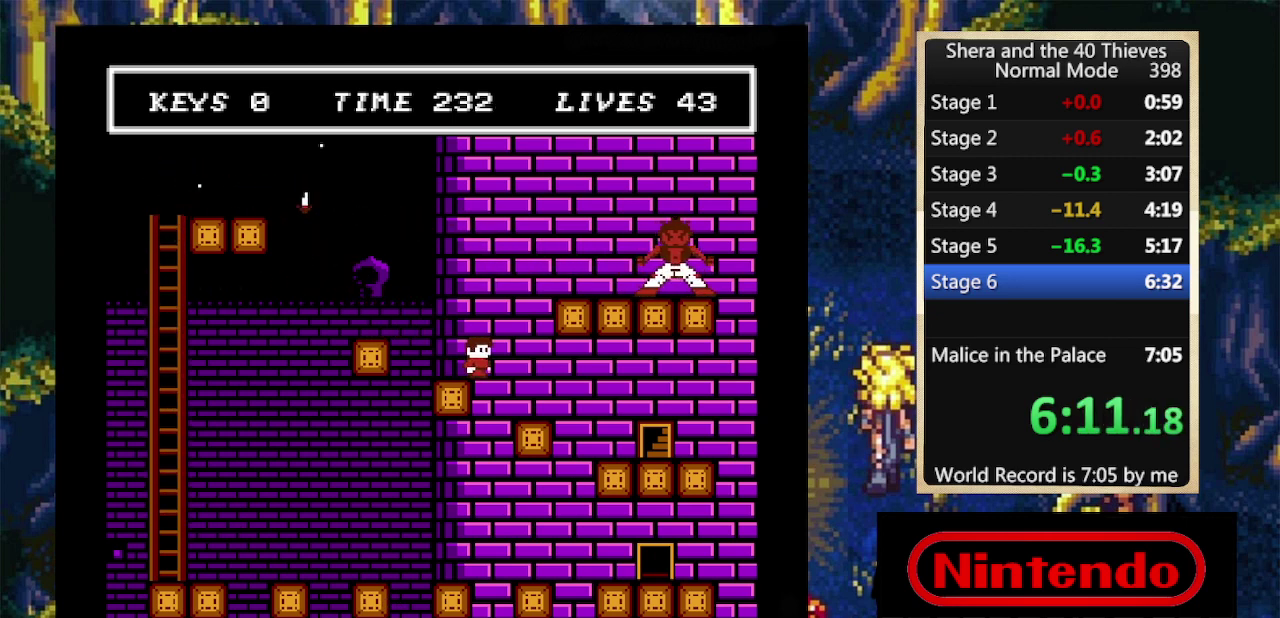
{"buttons": ["DPAD_DOWN", "DPAD_RIGHT"], "events": []}
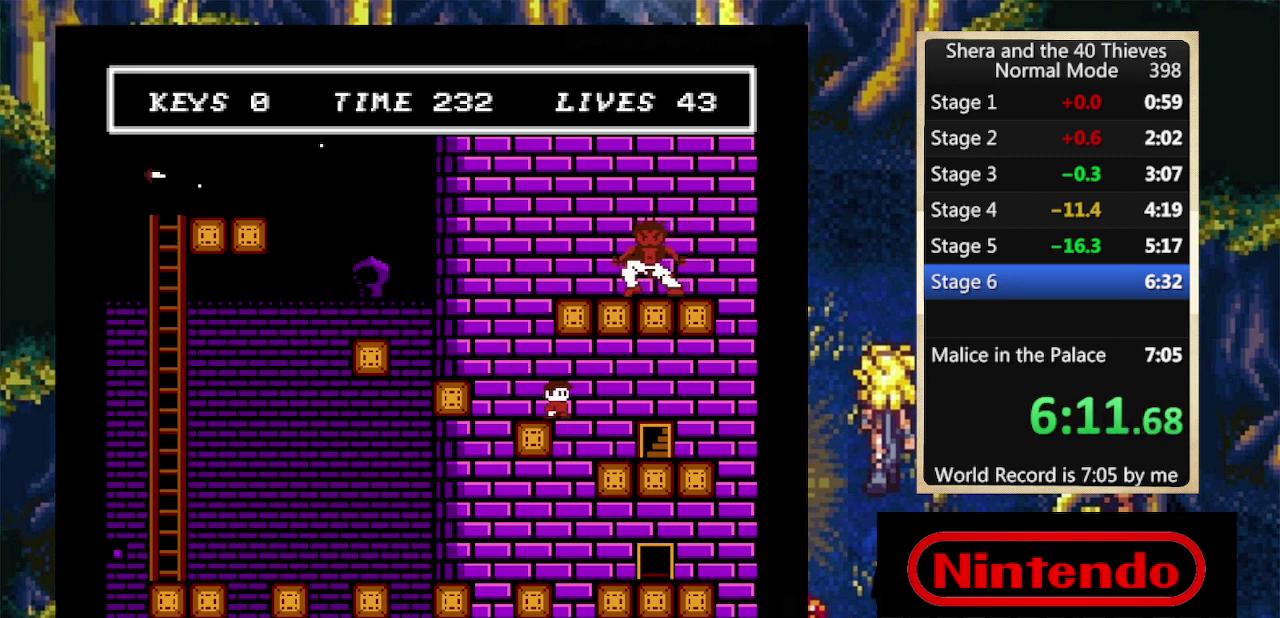
{"buttons": ["DPAD_DOWN", "DPAD_RIGHT"], "events": []}
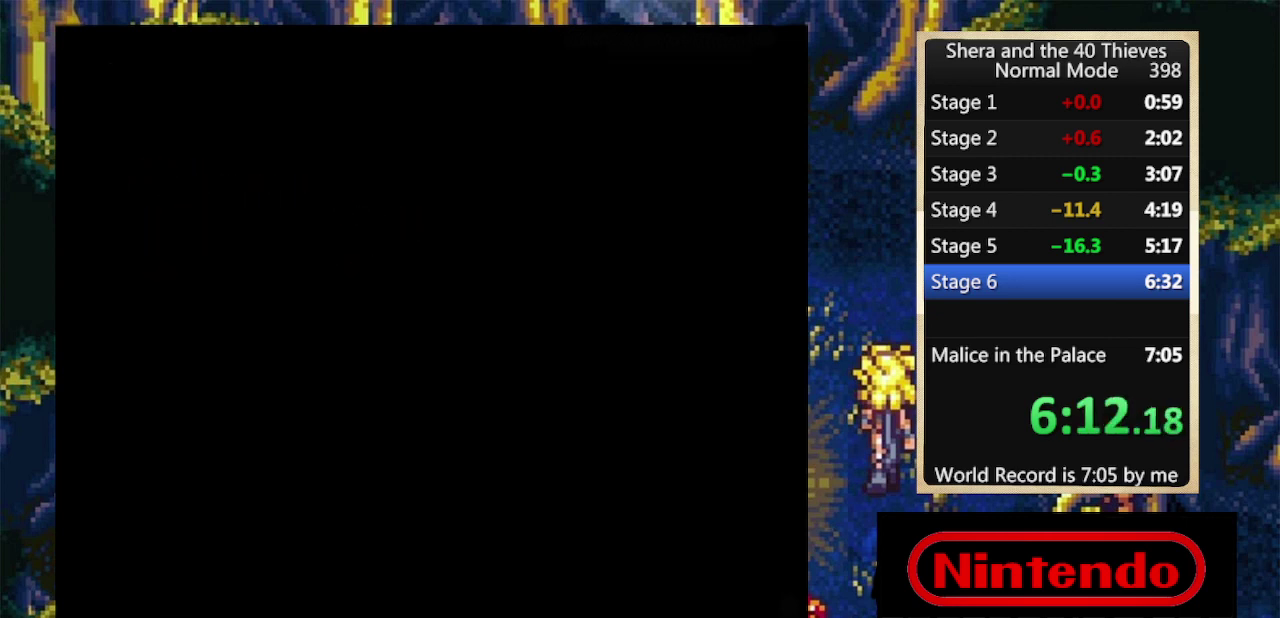
{"buttons": ["DPAD_DOWN", "DPAD_RIGHT"], "events": []}
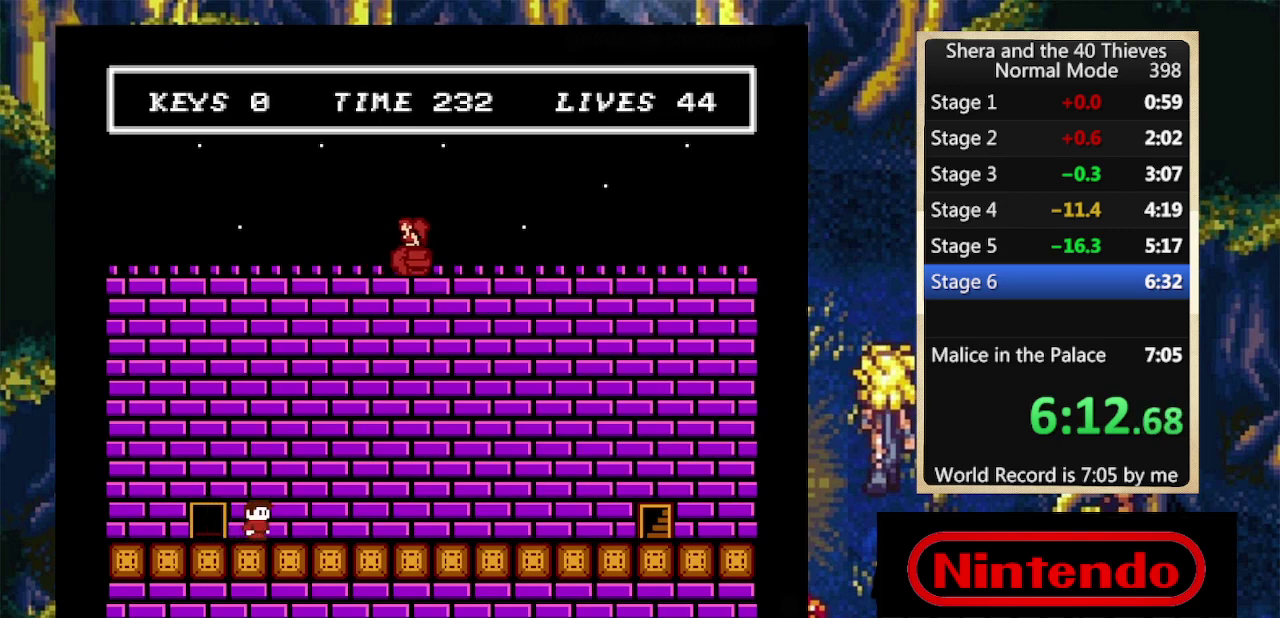
{"buttons": ["DPAD_DOWN", "DPAD_RIGHT"], "events": []}
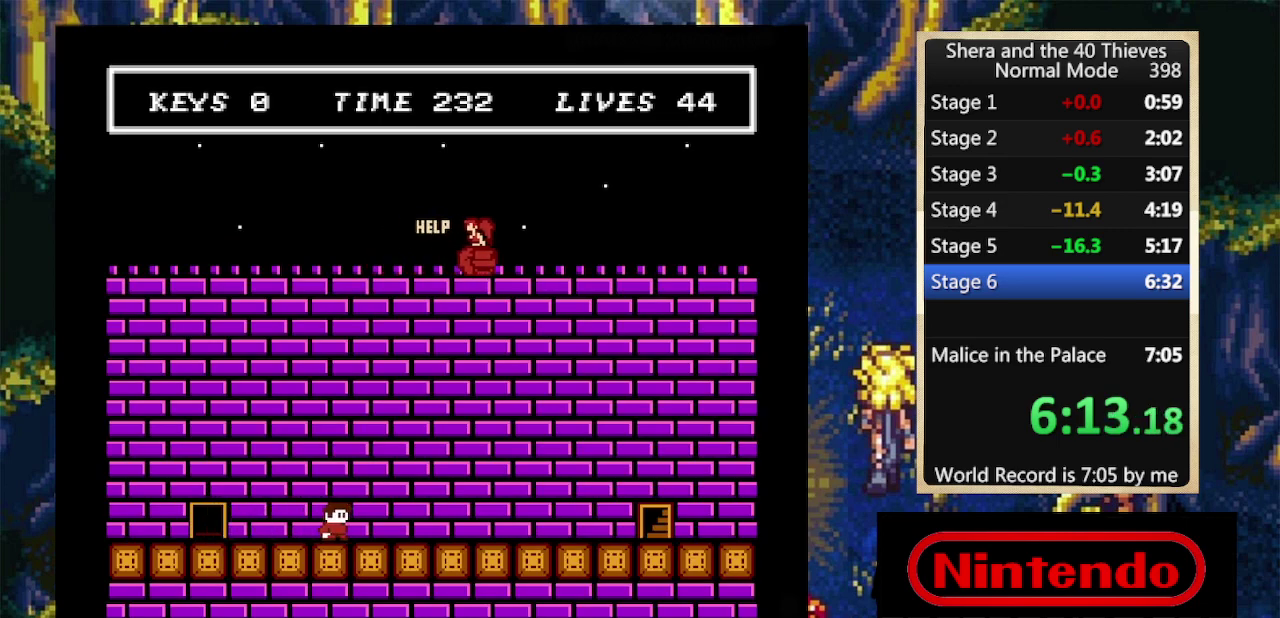
{"buttons": ["DPAD_RIGHT"], "events": [[367, "DPAD_DOWN", "up"]]}
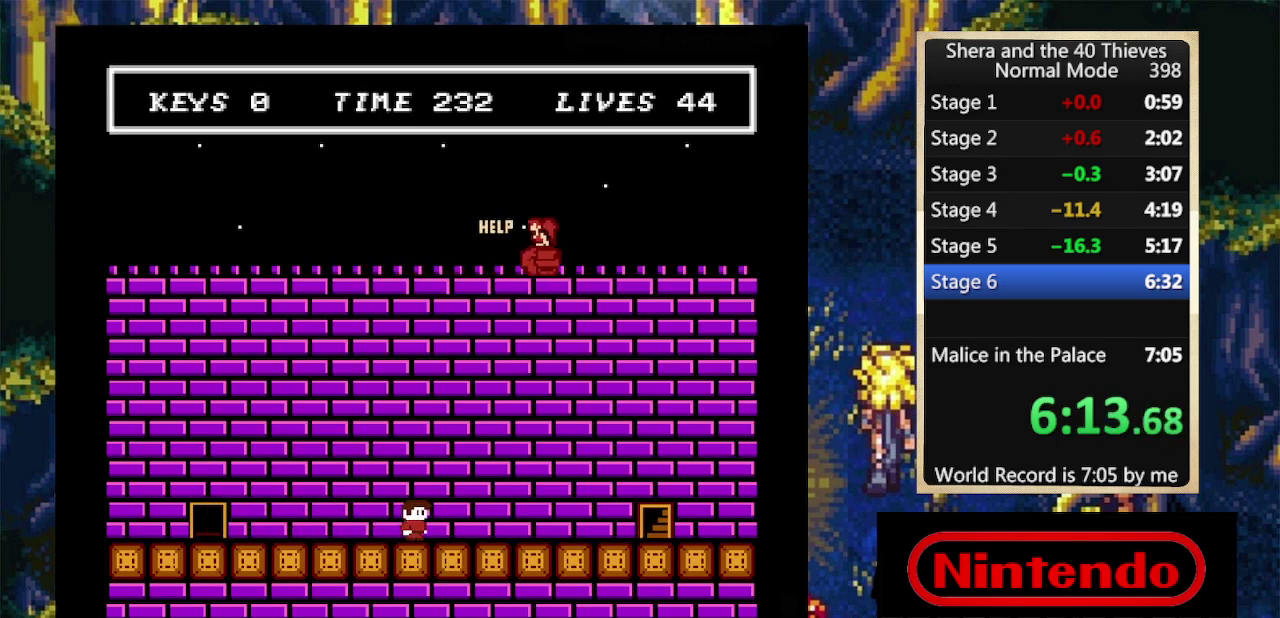
{"buttons": ["DPAD_RIGHT"], "events": []}
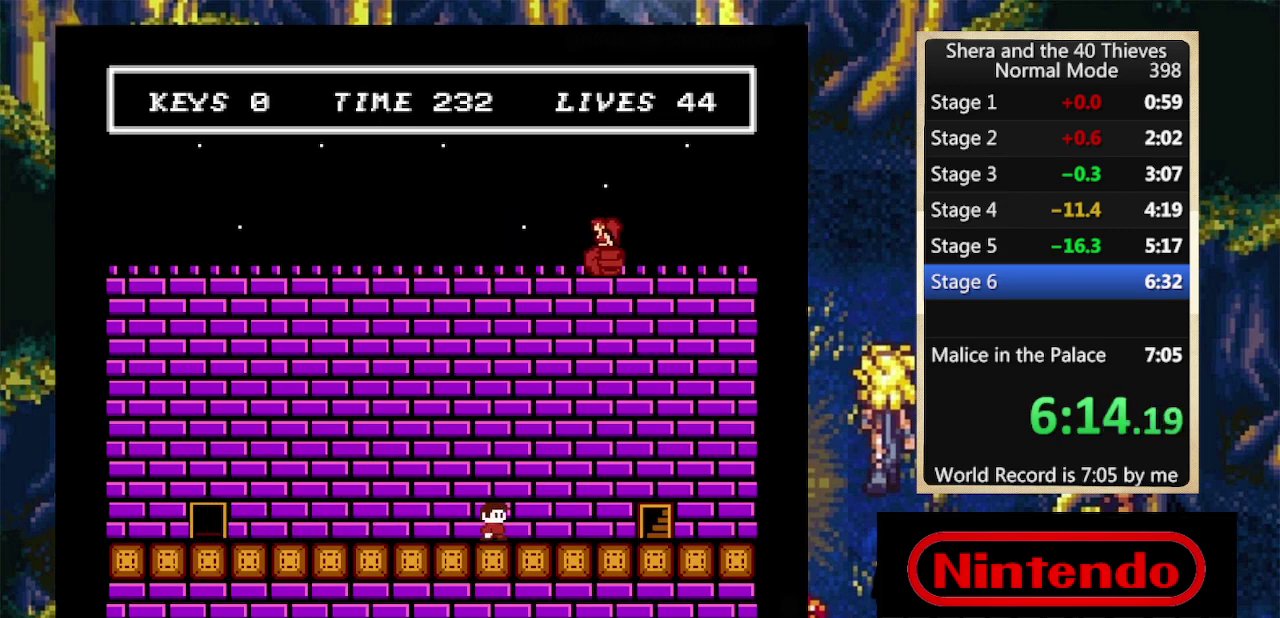
{"buttons": ["DPAD_RIGHT"], "events": []}
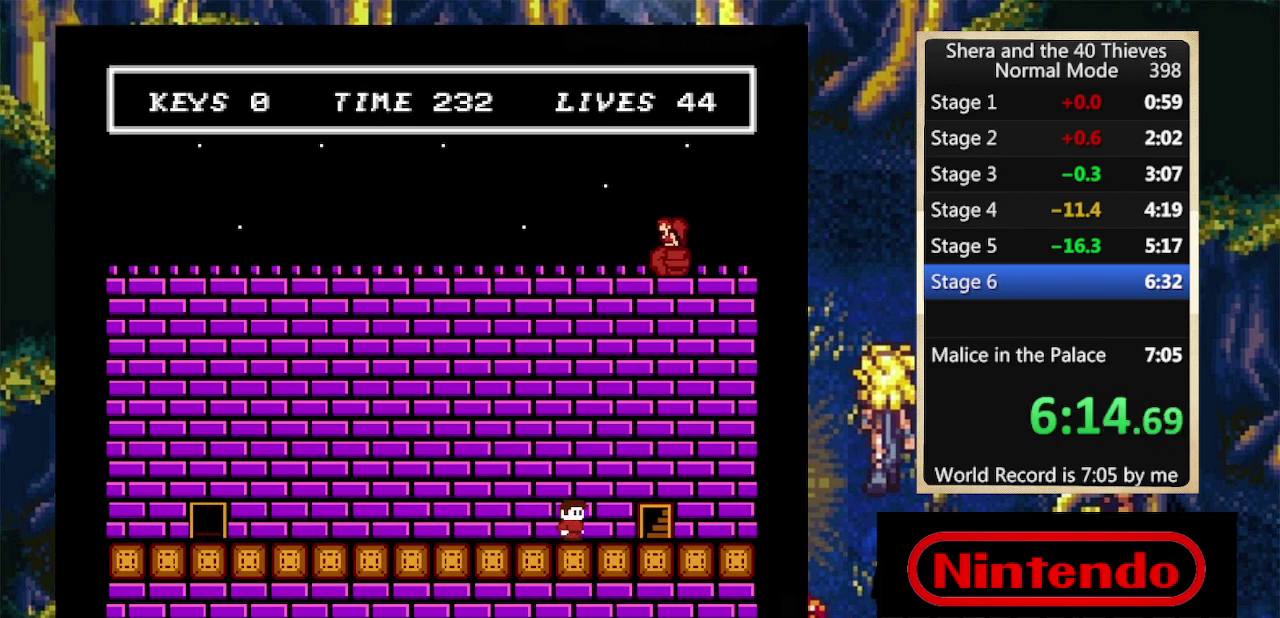
{"buttons": ["DPAD_RIGHT"], "events": []}
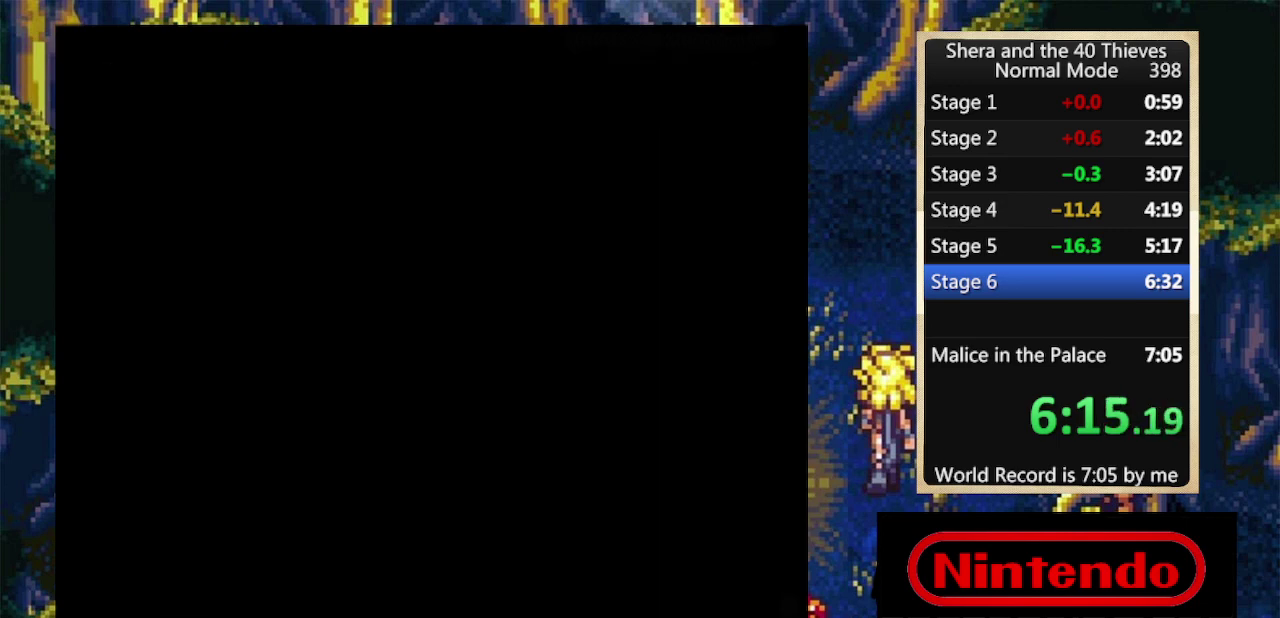
{"buttons": [], "events": [[133, "DPAD_RIGHT", "up"]]}
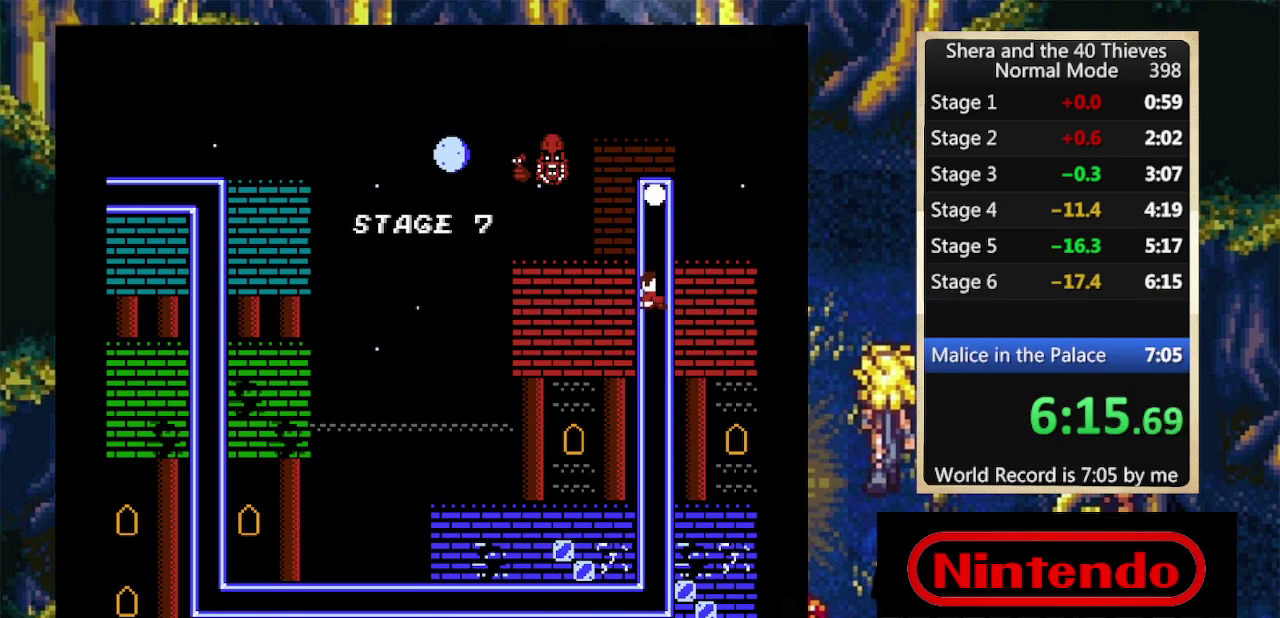
{"buttons": [], "events": []}
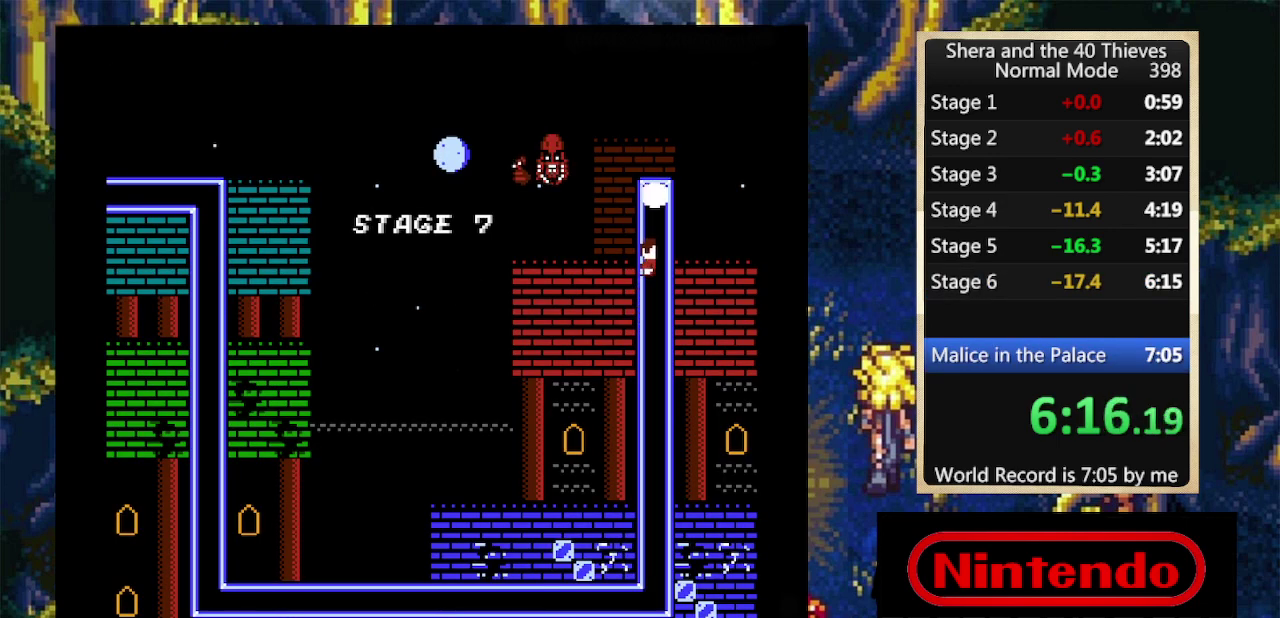
{"buttons": [], "events": []}
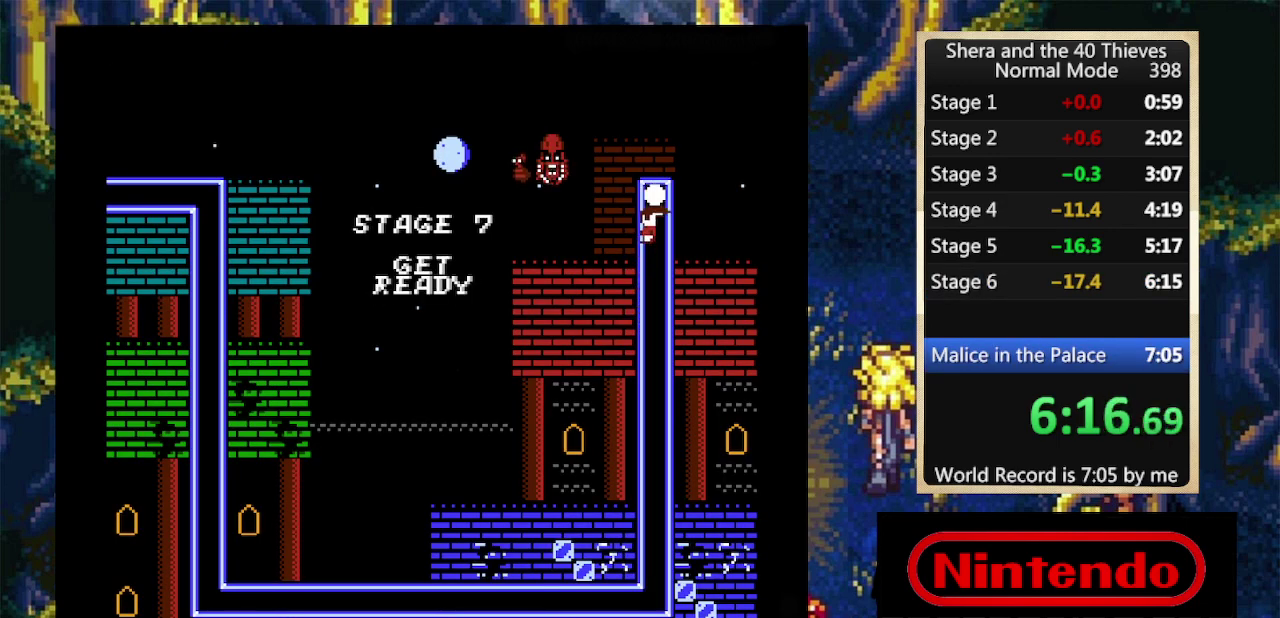
{"buttons": [], "events": []}
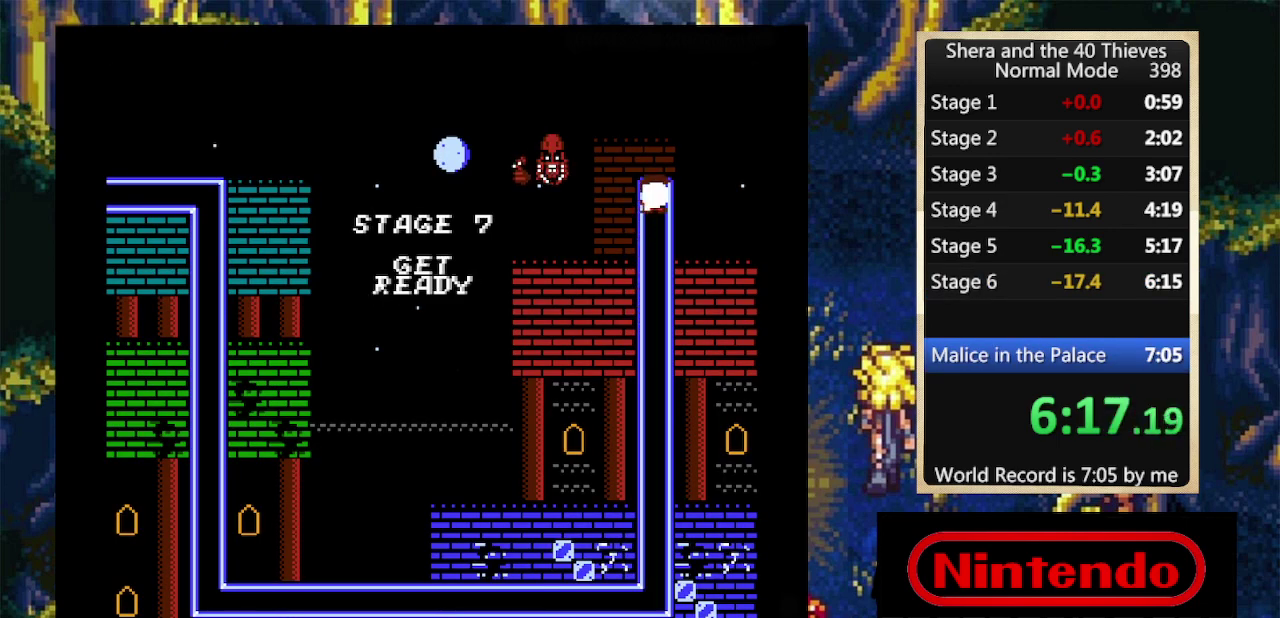
{"buttons": [], "events": []}
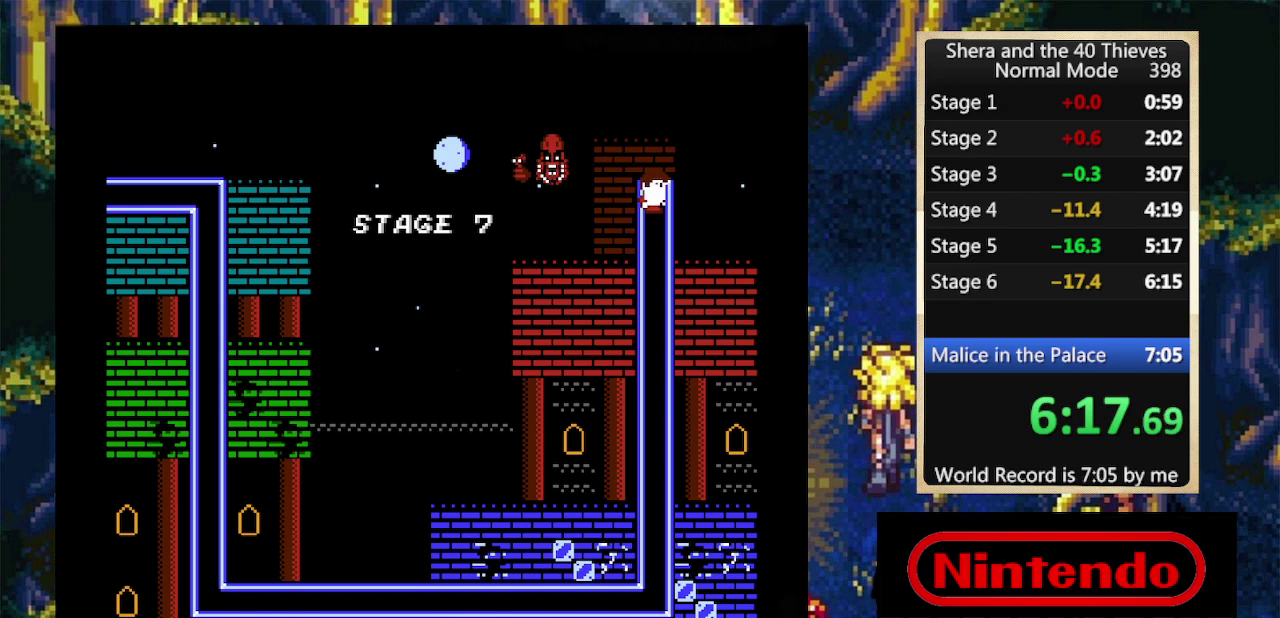
{"buttons": [], "events": []}
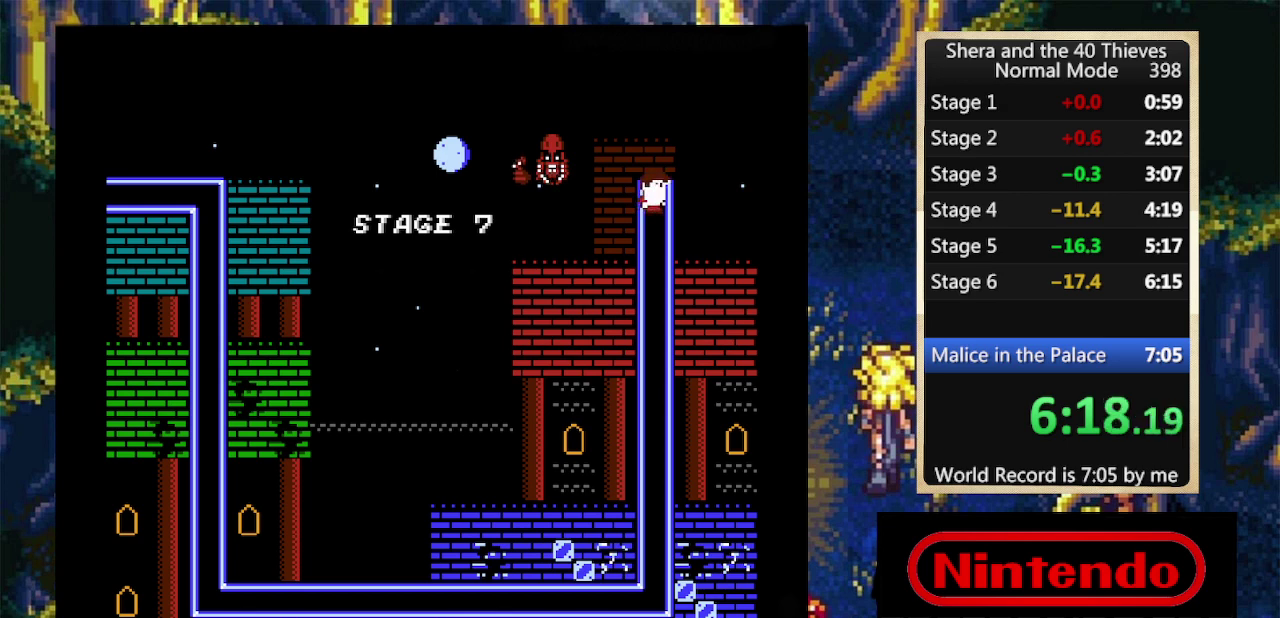
{"buttons": [], "events": []}
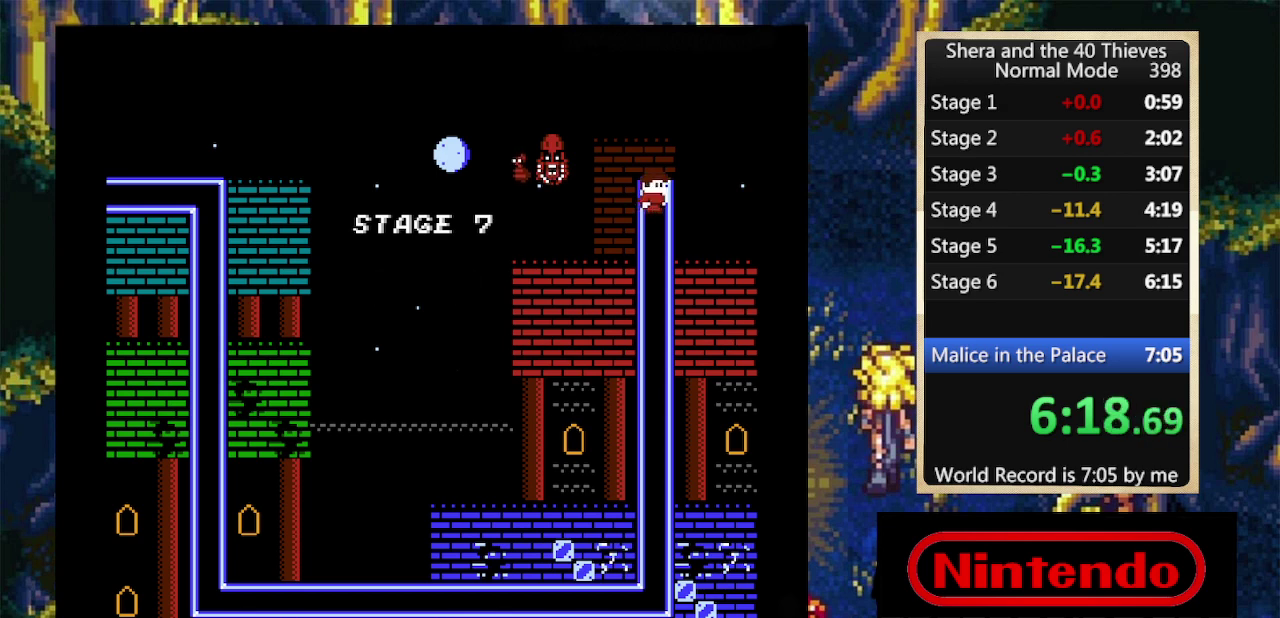
{"buttons": [], "events": []}
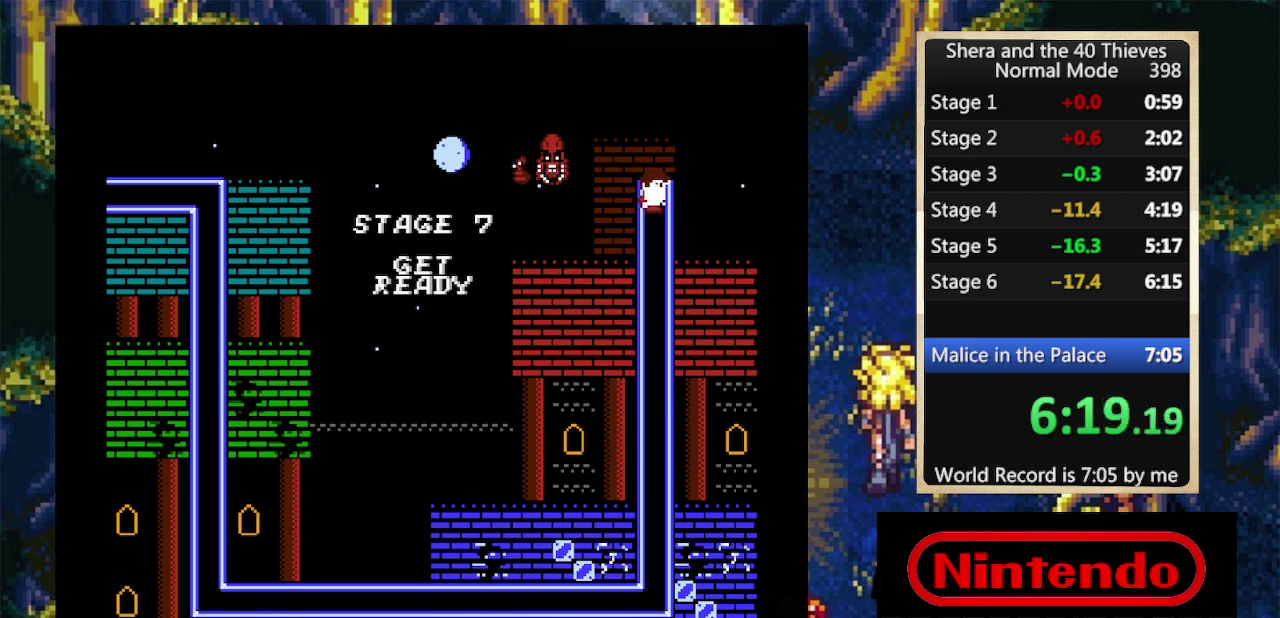
{"buttons": [], "events": []}
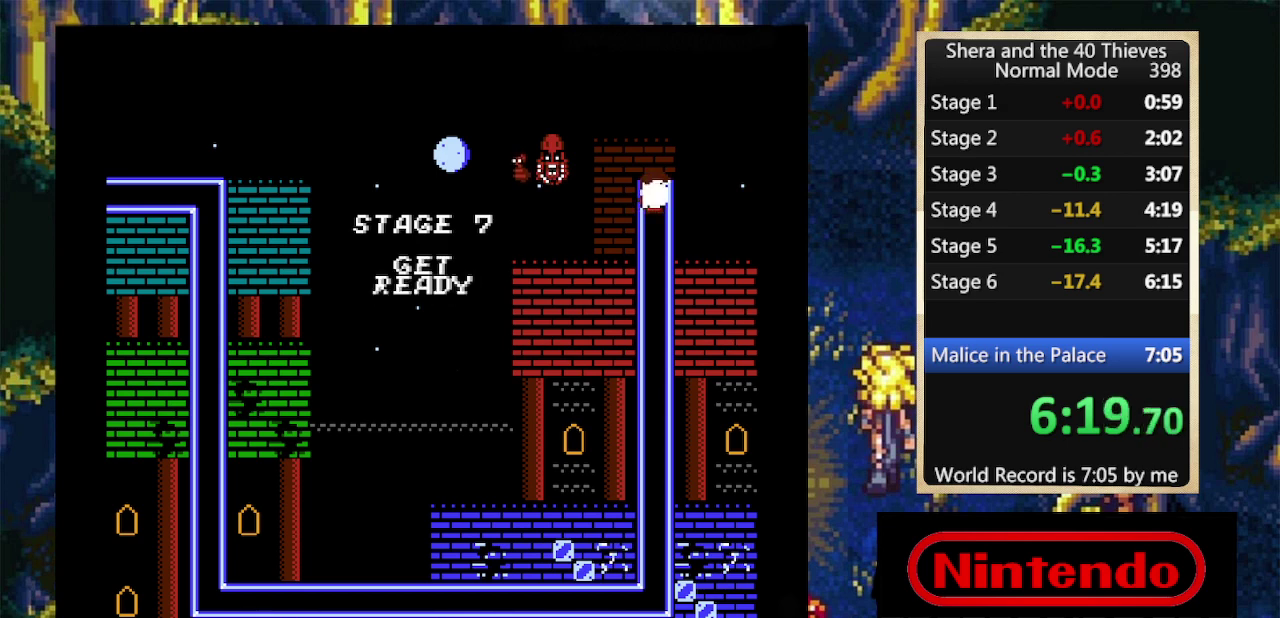
{"buttons": ["DPAD_RIGHT"], "events": [[333, "DPAD_RIGHT", "down"]]}
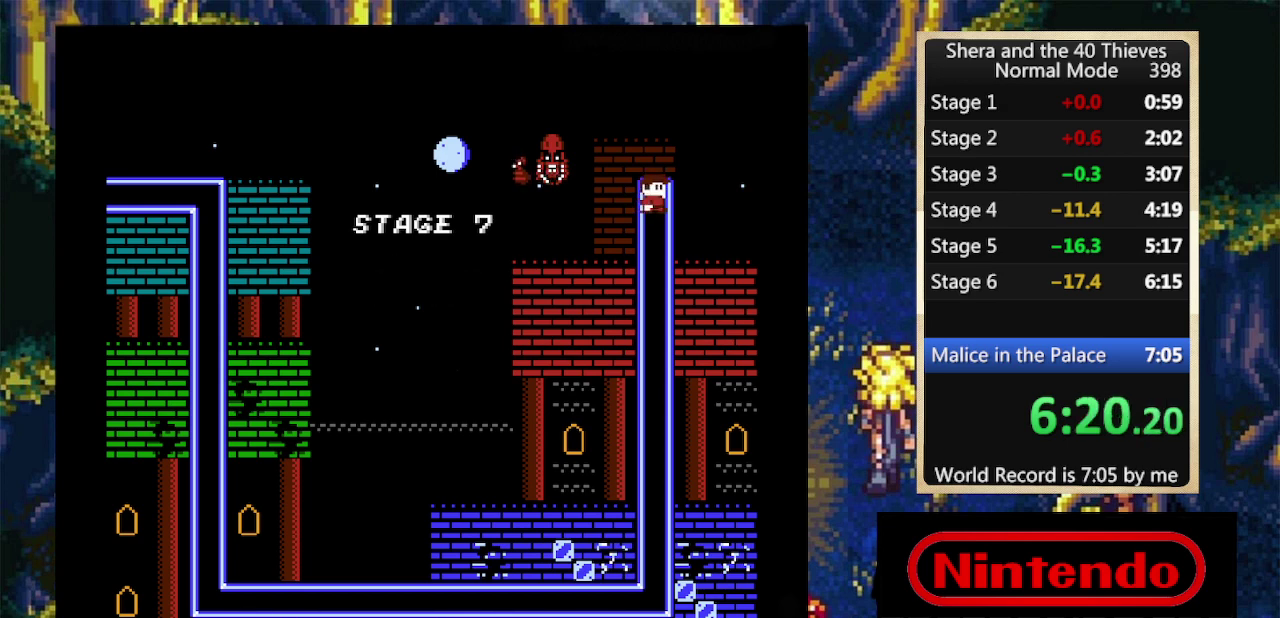
{"buttons": ["DPAD_RIGHT"], "events": []}